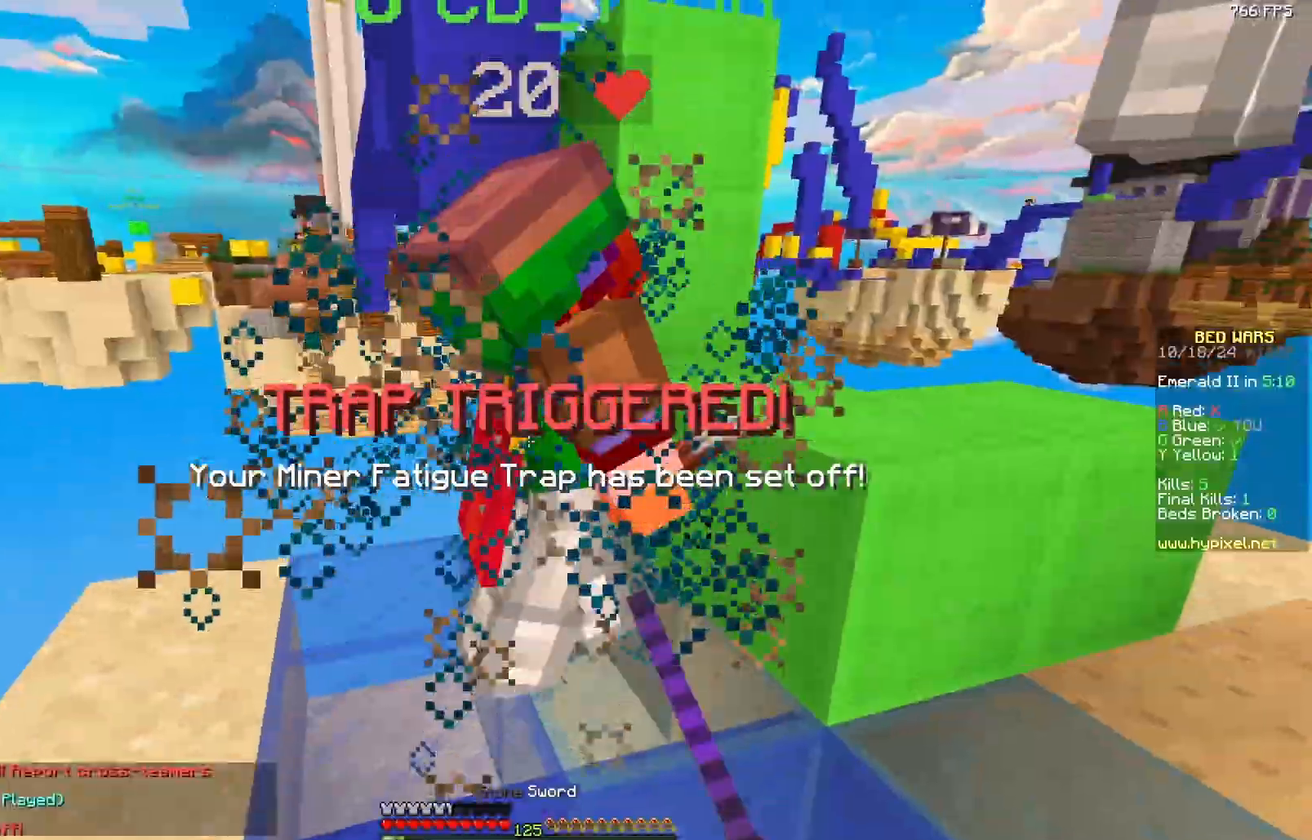
Gameplay with keyboard and mouse; each line is a JSON object with the keys and mouse buttons held at the frame after it. "events" lists presses ("down") and releases ("up") of "a", "d", "s", "w", "mouse_left" and "mouse_right" between this image and that frame as [ms after this image, input, new state], when the widget could be followed in between. "mouse_left", "mouse_right" = the "left", "right" buttons of the "mouse" list. No other keys are recorded. Fast repeated clicks can show as one long hold. Mouse movement is not recorded.
{"keys": ["d", "w"], "mouse": ["left"], "events": [[17, "w", "down"], [100, "a", "up"], [150, "d", "down"], [150, "mouse_left", "down"], [183, "mouse_left", "up"], [183, "w", "up"], [233, "a", "down"], [233, "d", "up"], [267, "mouse_left", "down"], [283, "a", "up"], [283, "d", "down"], [400, "mouse_left", "up"], [450, "mouse_left", "down"], [450, "w", "down"]]}
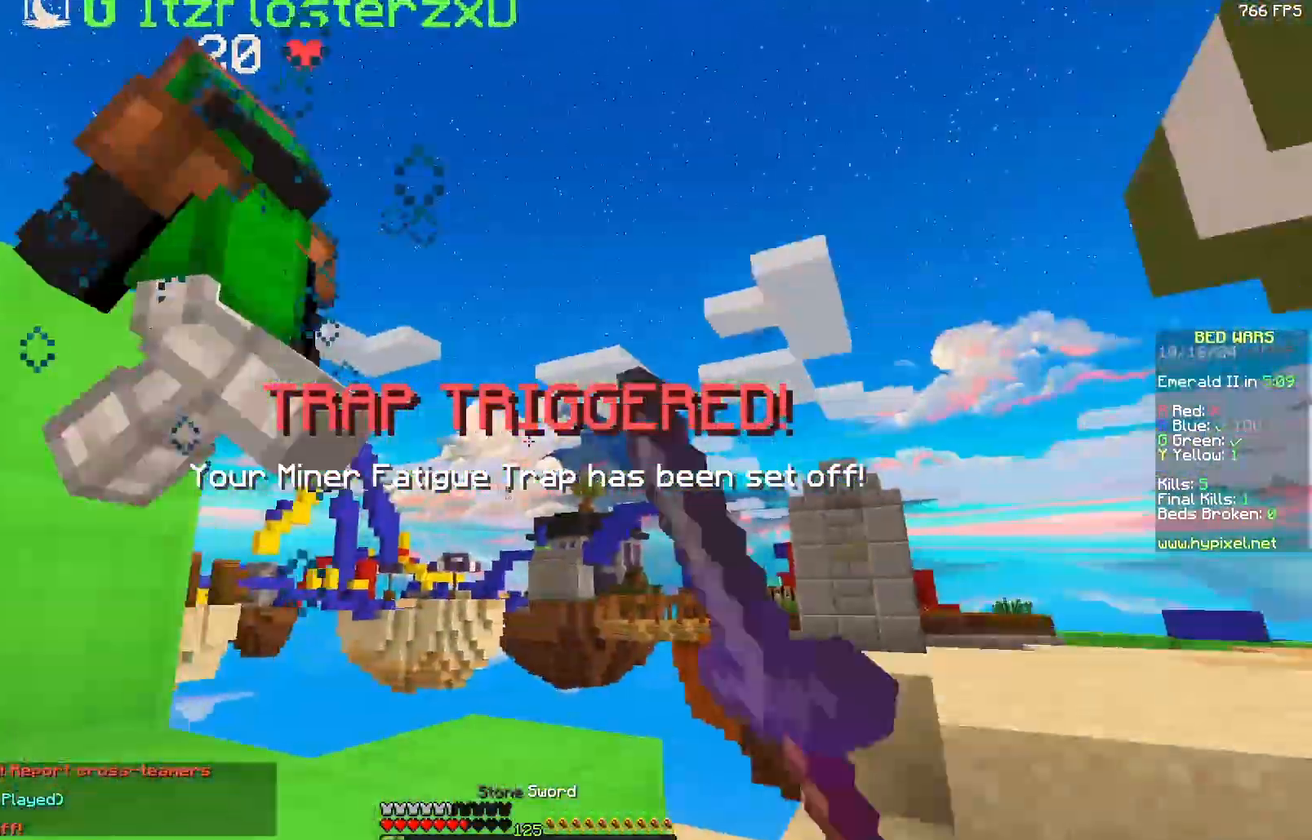
{"keys": ["a", "w"], "mouse": [], "events": [[50, "mouse_left", "up"], [50, "w", "up"], [100, "mouse_left", "down"], [100, "w", "down"], [217, "mouse_left", "up"], [267, "mouse_left", "down"], [317, "a", "down"], [317, "w", "up"], [367, "d", "up"], [367, "mouse_left", "up"], [433, "w", "down"]]}
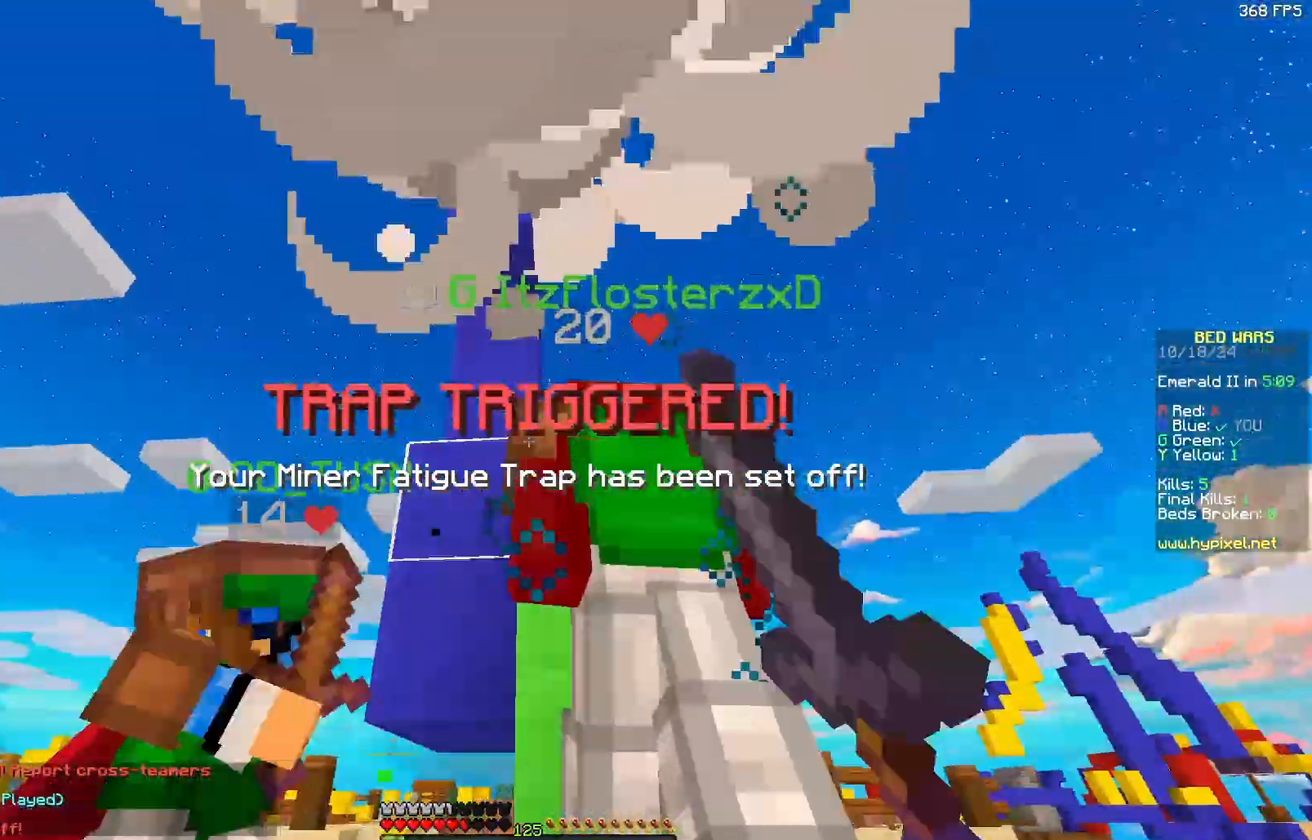
{"keys": ["d"], "mouse": ["left"], "events": [[17, "mouse_left", "down"], [83, "a", "up"], [83, "mouse_left", "up"], [183, "d", "down"], [183, "mouse_left", "down"], [233, "a", "down"], [233, "d", "up"], [233, "mouse_left", "up"], [283, "d", "down"], [283, "w", "up"], [317, "mouse_left", "down"], [383, "s", "down"], [417, "mouse_left", "up"], [483, "mouse_left", "down"], [483, "s", "up"], [500, "a", "up"]]}
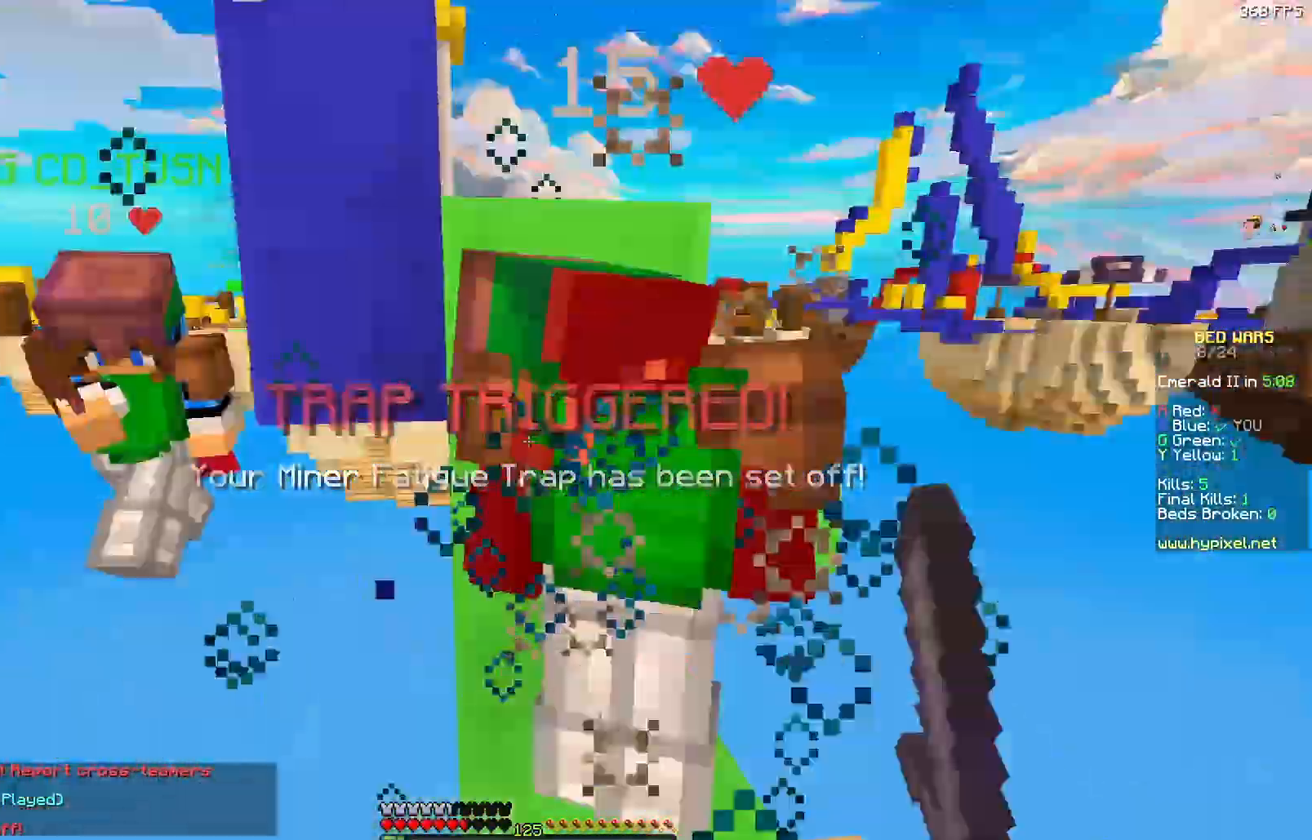
{"keys": ["a", "w"], "mouse": [], "events": [[83, "mouse_right", "down"], [100, "d", "up"], [167, "d", "down"], [167, "mouse_right", "up"], [250, "a", "down"], [317, "d", "up"], [317, "mouse_left", "up"], [367, "d", "down"], [400, "mouse_left", "down"], [417, "d", "up"], [417, "w", "down"], [467, "mouse_left", "up"]]}
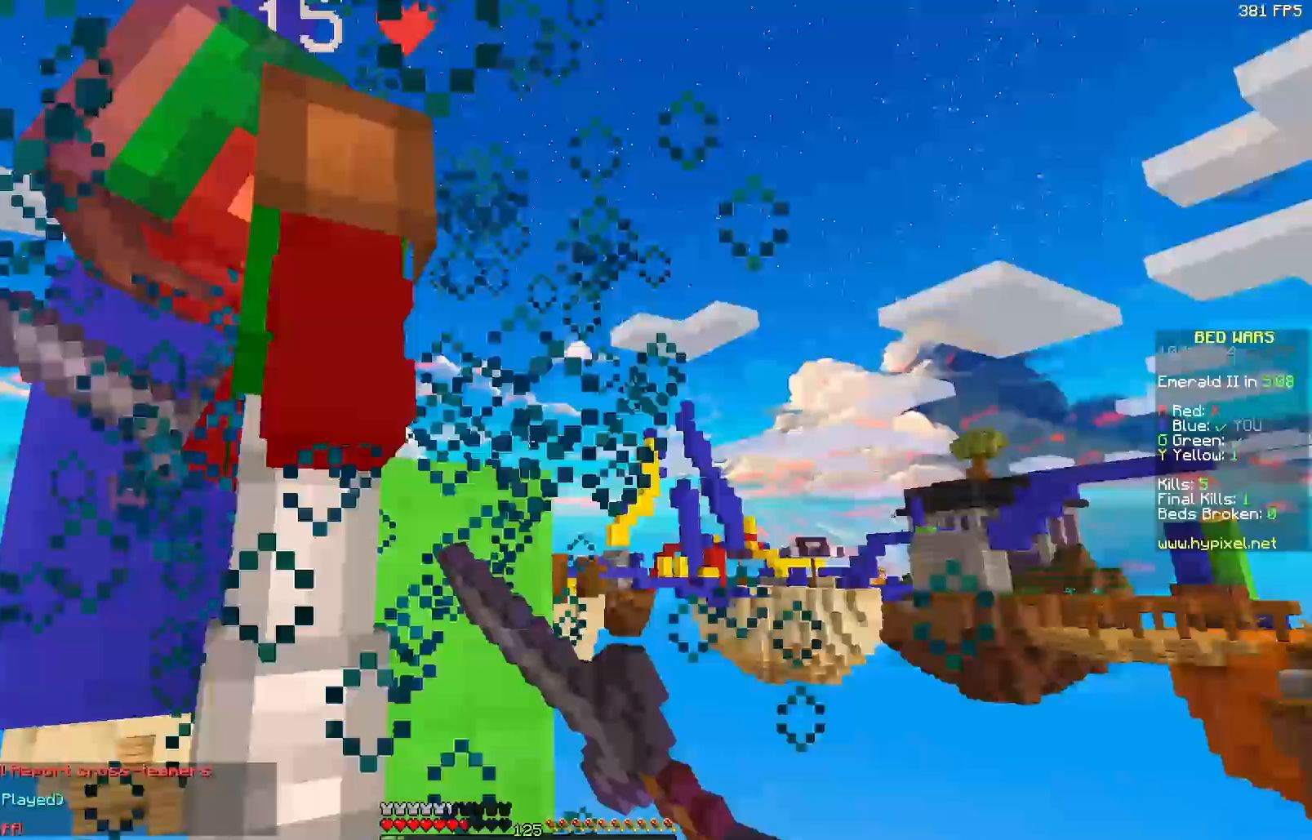
{"keys": ["a", "w"], "mouse": [], "events": [[17, "d", "down"], [33, "a", "up"], [33, "w", "up"], [50, "mouse_left", "down"], [117, "mouse_left", "up"], [117, "s", "down"], [167, "a", "down"], [183, "d", "up"], [233, "mouse_left", "down"], [317, "a", "up"], [333, "d", "down"], [333, "mouse_left", "up"], [333, "s", "up"], [383, "a", "down"], [383, "mouse_left", "down"], [433, "d", "up"], [433, "w", "down"], [483, "mouse_left", "up"]]}
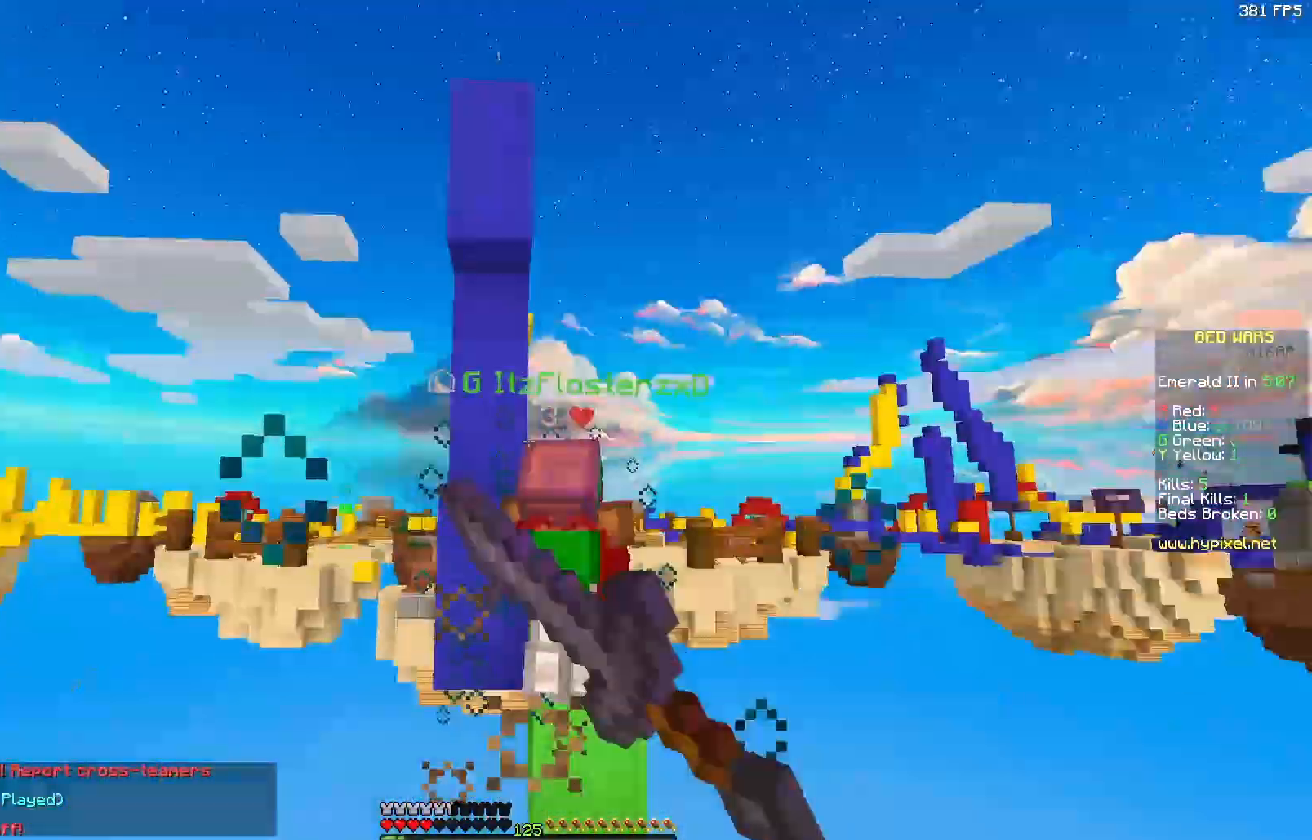
{"keys": ["w"], "mouse": [], "events": [[17, "d", "down"], [17, "mouse_left", "down"], [33, "a", "up"], [33, "w", "up"], [67, "w", "down"], [83, "a", "down"], [150, "d", "up"], [150, "mouse_left", "up"], [183, "d", "down"], [183, "mouse_left", "down"], [200, "a", "up"], [250, "mouse_left", "up"], [400, "d", "up"]]}
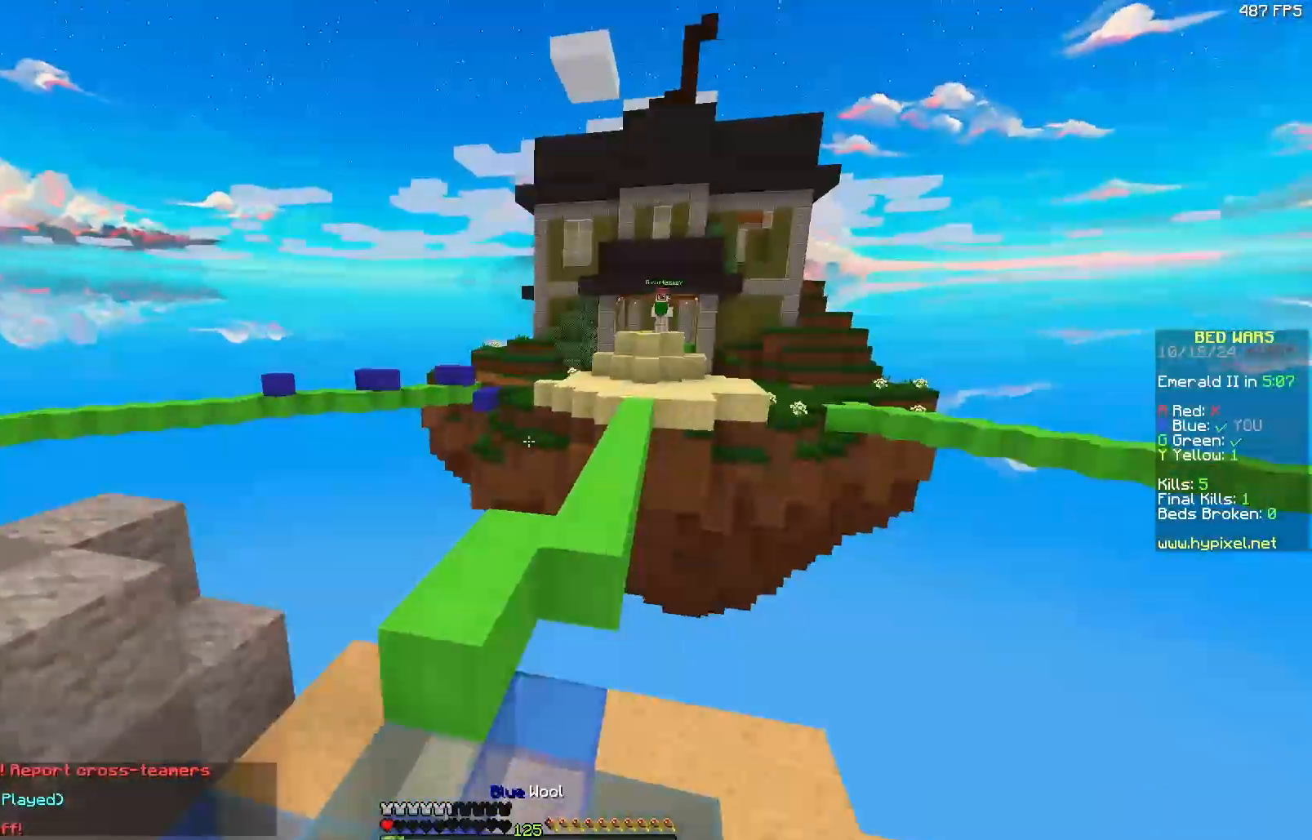
{"keys": ["a", "w"], "mouse": [], "events": [[167, "a", "down"]]}
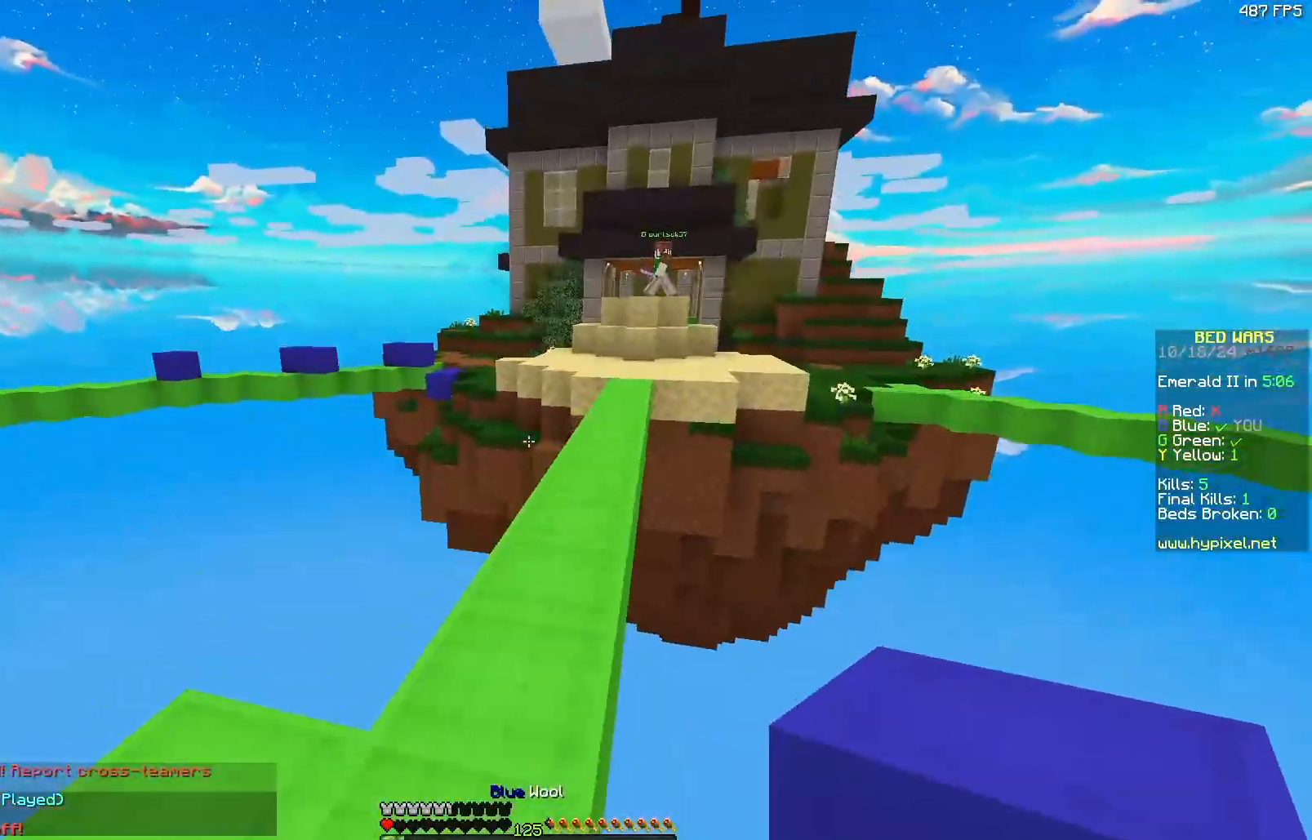
{"keys": ["w"], "mouse": [], "events": [[67, "a", "up"], [283, "d", "down"], [383, "d", "up"]]}
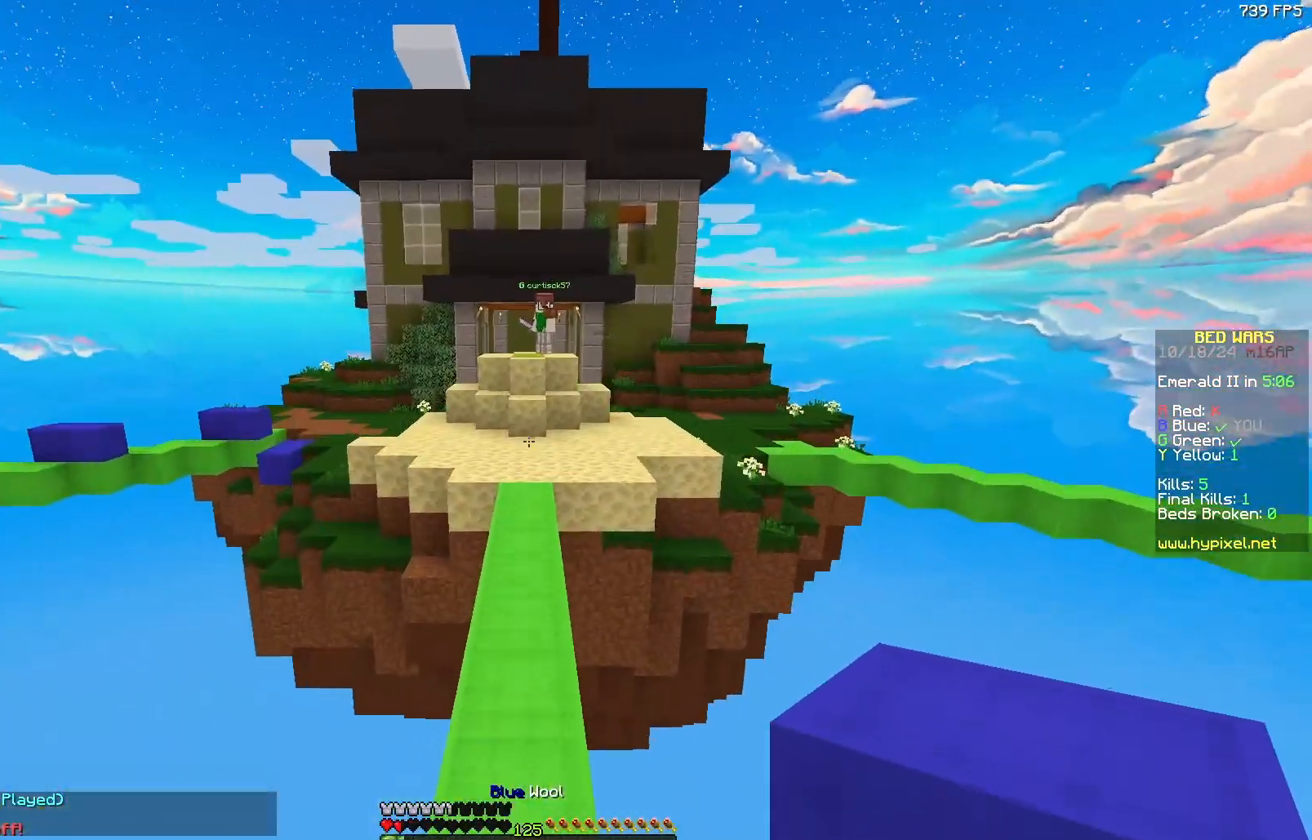
{"keys": ["d", "w"], "mouse": [], "events": [[333, "mouse_right", "down"], [383, "a", "down"], [400, "mouse_right", "up"], [500, "a", "up"], [500, "d", "down"]]}
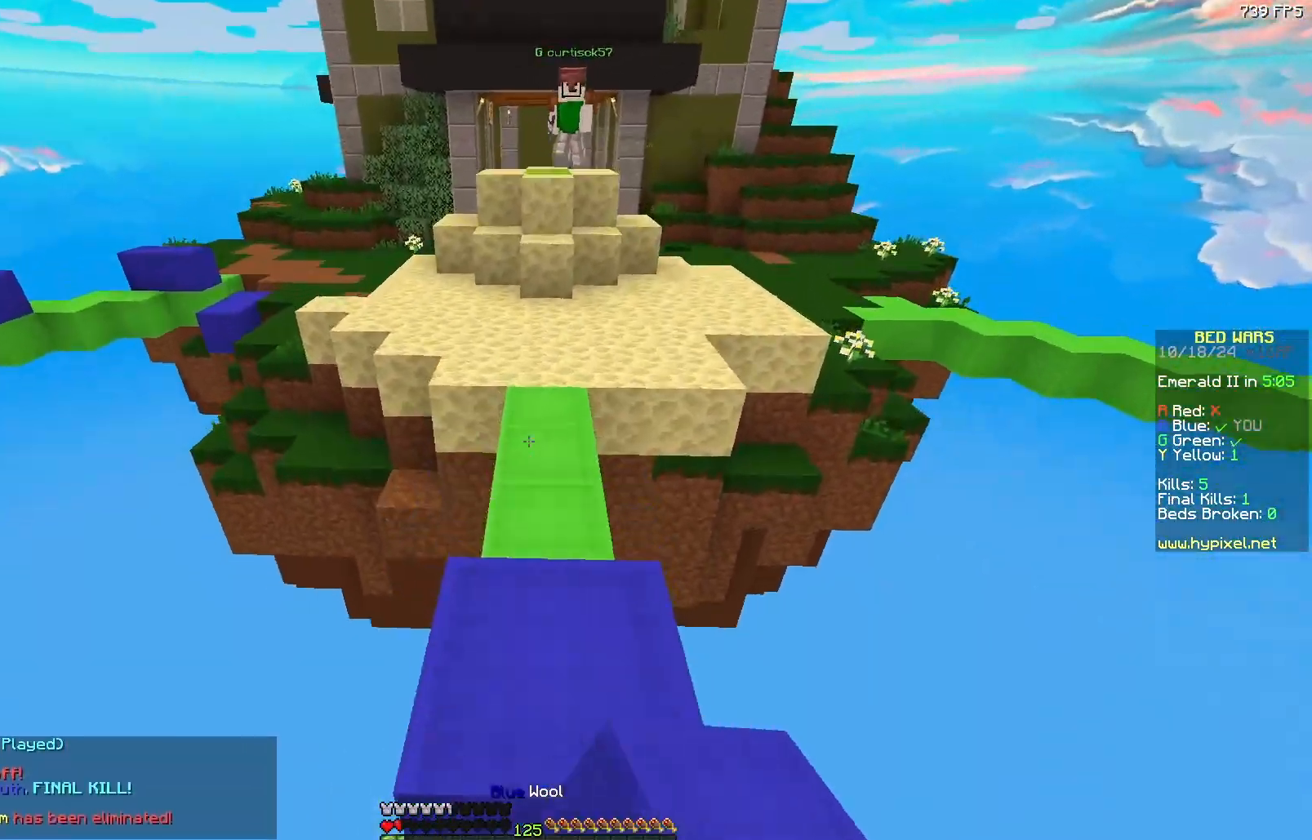
{"keys": ["d"], "mouse": [], "events": [[100, "d", "up"], [400, "mouse_right", "down"], [450, "w", "up"], [467, "d", "down"], [500, "mouse_right", "up"]]}
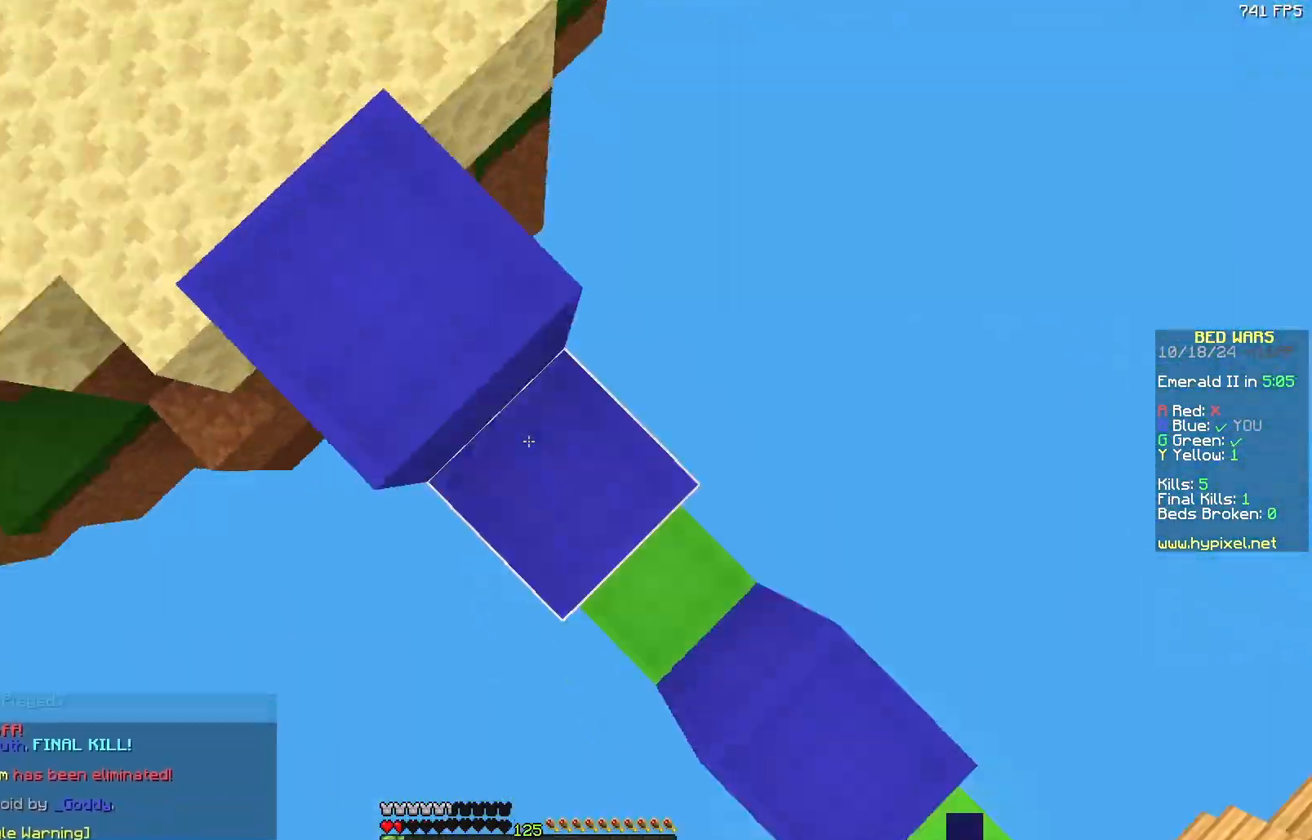
{"keys": ["d"], "mouse": ["right"], "events": [[50, "mouse_right", "down"], [67, "d", "up"], [100, "s", "down"], [117, "d", "down"], [117, "mouse_right", "up"], [217, "mouse_right", "down"], [217, "s", "up"], [250, "mouse_right", "up"], [317, "mouse_right", "down"], [350, "mouse_right", "up"], [450, "mouse_right", "down"]]}